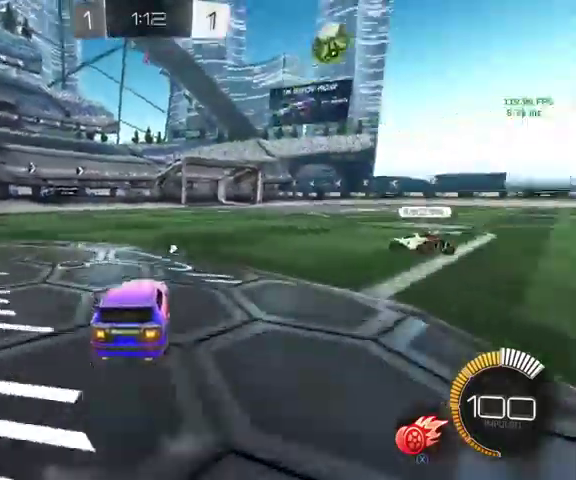
Gameplay with a controller (Xbox layout); each line is a JSON object with the inputs held at the frame after it. "events" lists button and stick changes between this image and that frame as [ms after this image, input, new state], when the widget could be followed in between.
{"buttons": [], "left_stick": "up-right", "right_stick": "center", "events": [[233, "left_stick", "up"], [333, "left_stick", "up-right"]]}
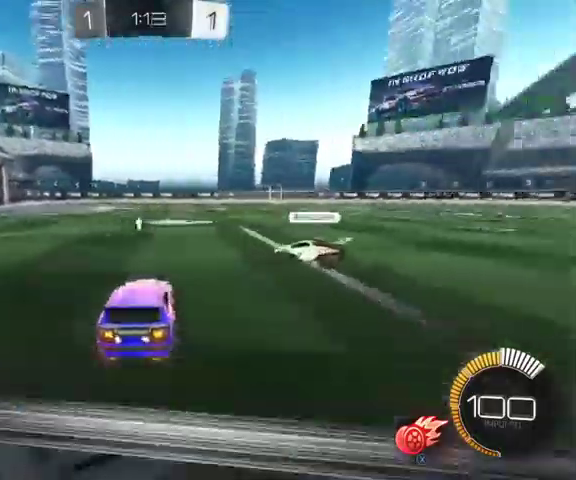
{"buttons": [], "left_stick": "up-left", "right_stick": "center", "events": [[100, "left_stick", "right"], [200, "L1", "down"], [333, "L1", "up"], [500, "left_stick", "up-left"]]}
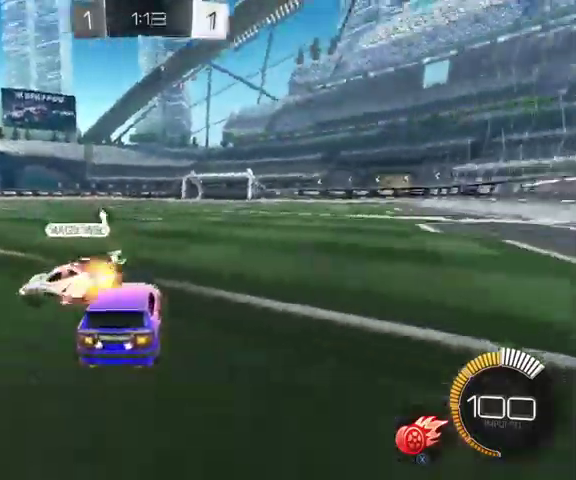
{"buttons": [], "left_stick": "center", "right_stick": "center", "events": [[467, "left_stick", "center"]]}
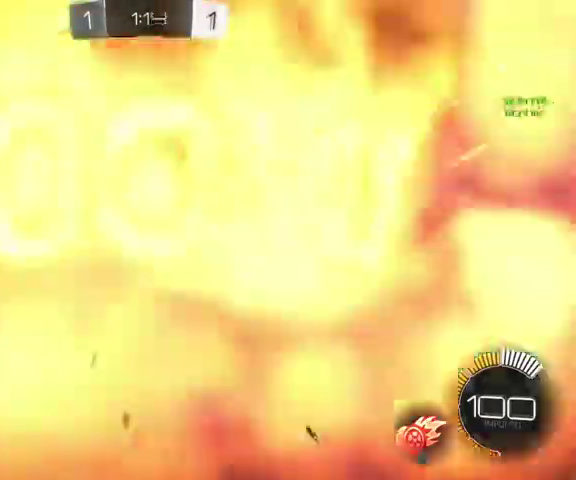
{"buttons": [], "left_stick": "up-left", "right_stick": "center", "events": [[167, "left_stick", "up-left"]]}
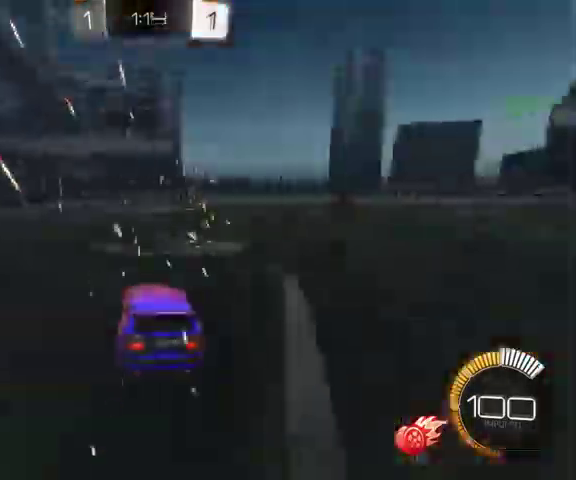
{"buttons": [], "left_stick": "up-left", "right_stick": "center", "events": []}
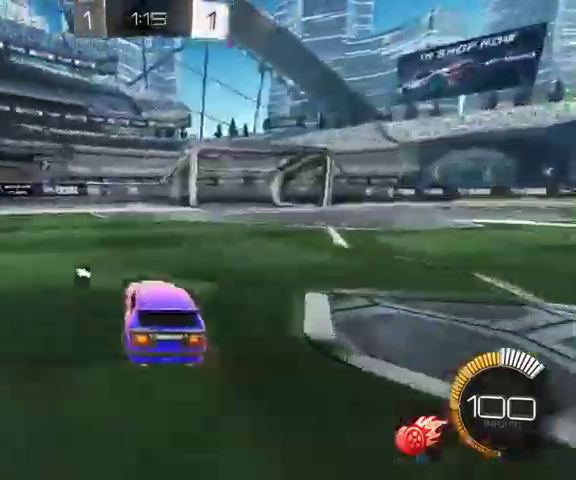
{"buttons": [], "left_stick": "up-left", "right_stick": "center", "events": [[167, "Y", "down"], [300, "Y", "up"], [300, "left_stick", "up-right"], [467, "left_stick", "up-left"]]}
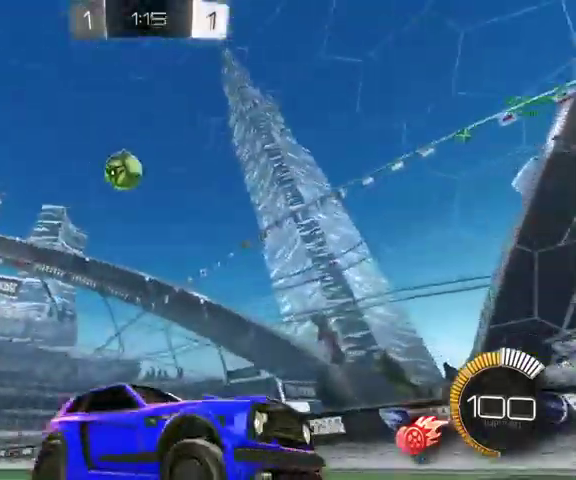
{"buttons": ["L1"], "left_stick": "up-left", "right_stick": "center", "events": [[167, "L1", "down"]]}
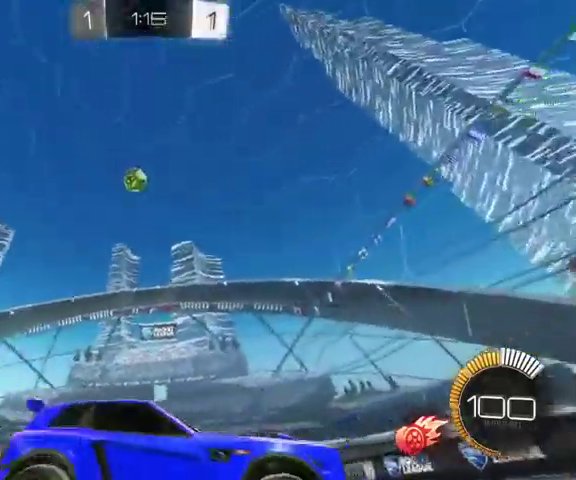
{"buttons": [], "left_stick": "up-left", "right_stick": "center", "events": [[333, "L1", "up"]]}
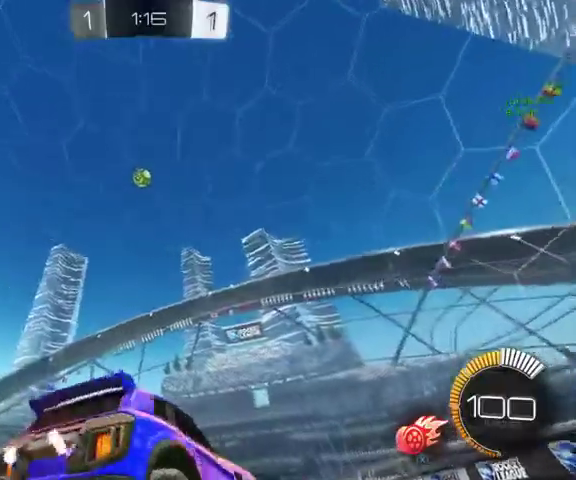
{"buttons": [], "left_stick": "up", "right_stick": "center", "events": [[200, "left_stick", "up"]]}
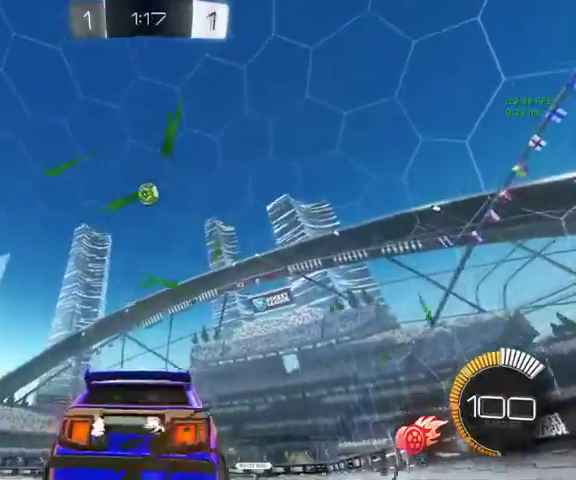
{"buttons": ["A", "B"], "left_stick": "down", "right_stick": "center", "events": [[400, "A", "down"], [400, "B", "down"], [433, "left_stick", "down"]]}
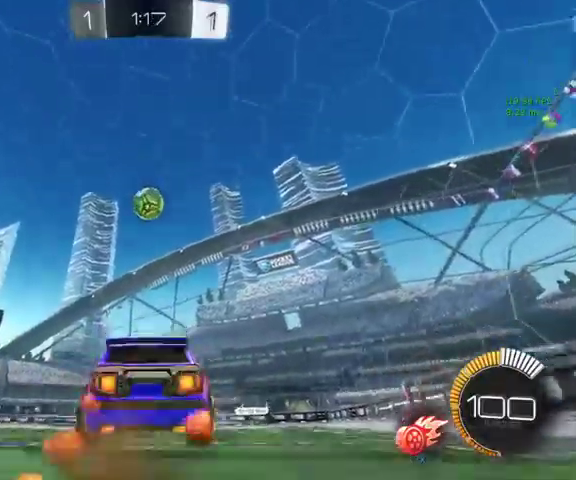
{"buttons": ["A", "B", "L3"], "left_stick": "up", "right_stick": "center"}
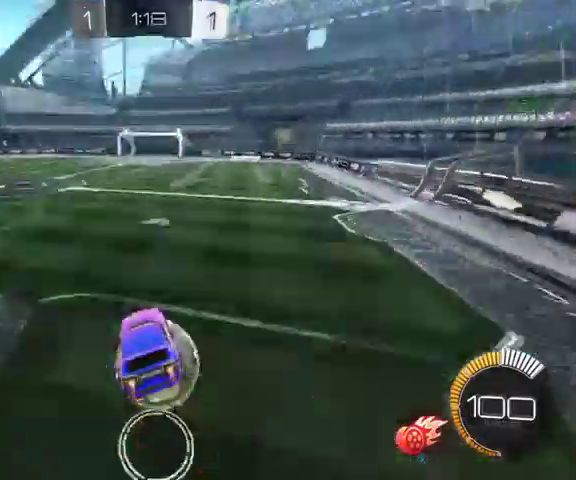
{"buttons": [], "left_stick": "center", "right_stick": "center"}
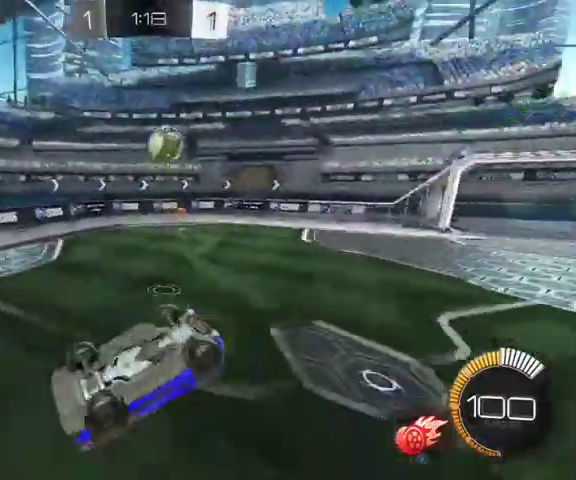
{"buttons": [], "left_stick": "left", "right_stick": "center", "events": [[167, "Y", "down"], [267, "Y", "up"], [333, "left_stick", "left"]]}
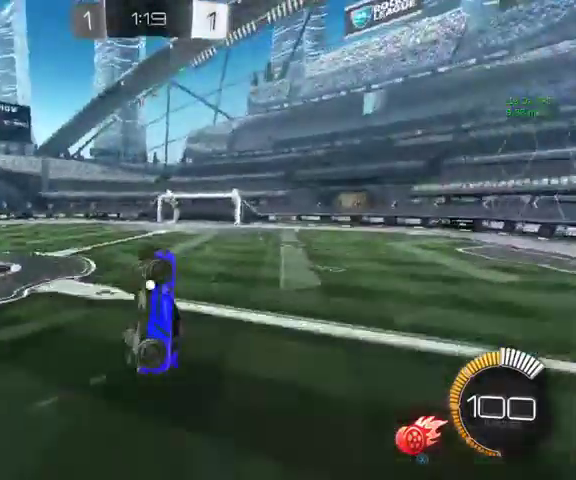
{"buttons": ["L1"], "left_stick": "right", "right_stick": "center", "events": [[100, "left_stick", "center"], [167, "left_stick", "down-right"], [200, "L1", "down"], [267, "Y", "down"], [400, "Y", "up"], [500, "left_stick", "right"]]}
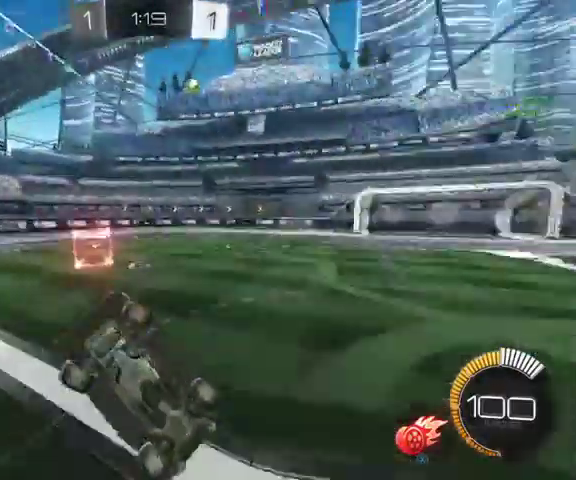
{"buttons": ["B", "Y"], "left_stick": "right", "right_stick": "center", "events": [[100, "L1", "up"], [433, "B", "down"], [500, "Y", "down"]]}
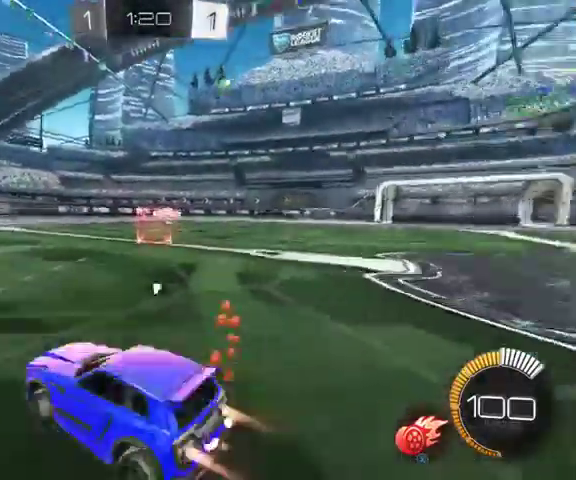
{"buttons": ["B"], "left_stick": "up-right", "right_stick": "center", "events": [[67, "X", "down"], [167, "Y", "up"], [200, "X", "up"], [400, "left_stick", "up-right"]]}
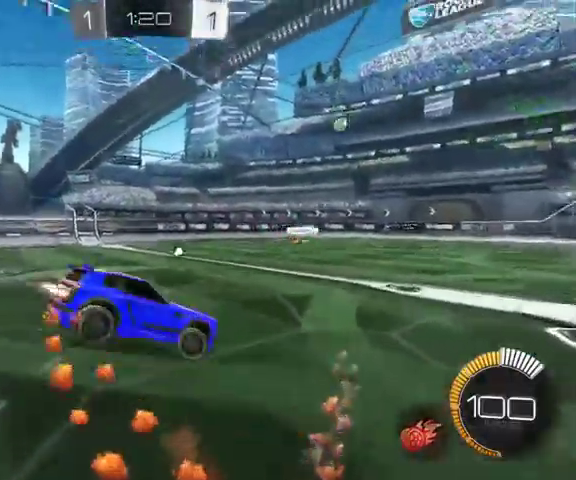
{"buttons": ["B"], "left_stick": "down-left", "right_stick": "center", "events": [[33, "left_stick", "up"], [100, "Y", "down"], [100, "left_stick", "left"], [200, "Y", "up"], [367, "left_stick", "down-left"]]}
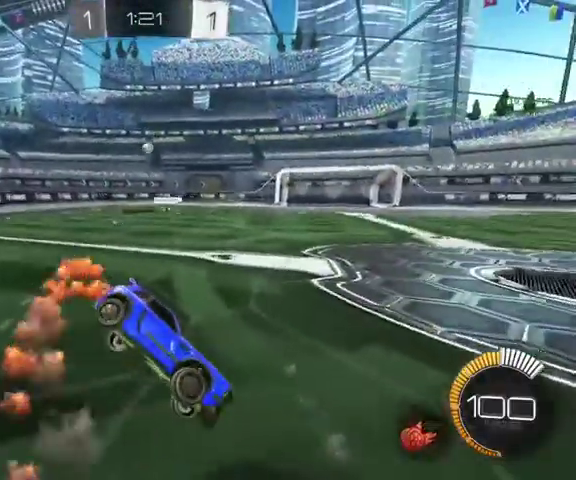
{"buttons": ["B"], "left_stick": "up-left", "right_stick": "center", "events": [[167, "left_stick", "up-left"], [300, "R1", "down"], [467, "R1", "up"]]}
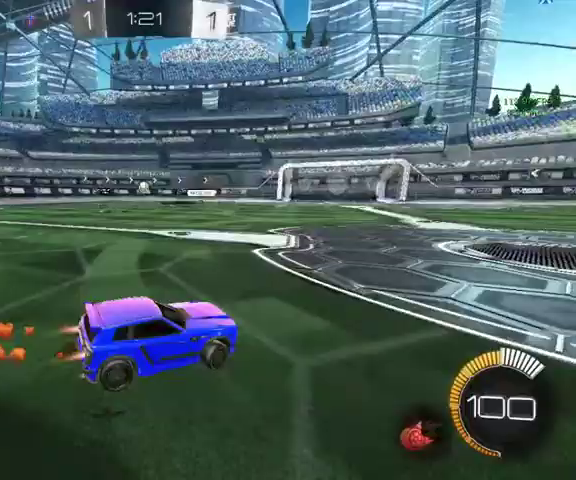
{"buttons": ["B"], "left_stick": "up-left", "right_stick": "center", "events": []}
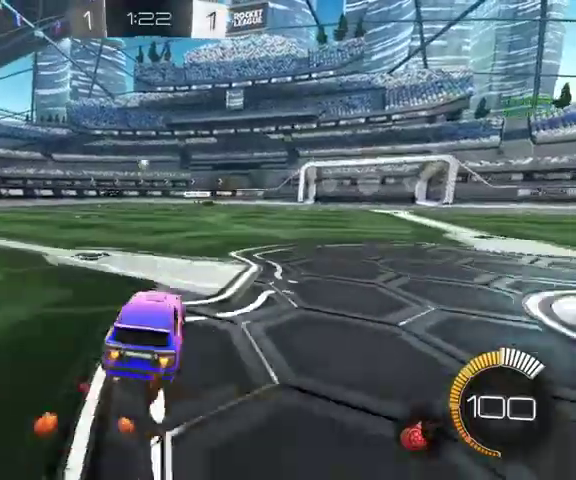
{"buttons": ["B"], "left_stick": "up", "right_stick": "center", "events": [[133, "left_stick", "up"]]}
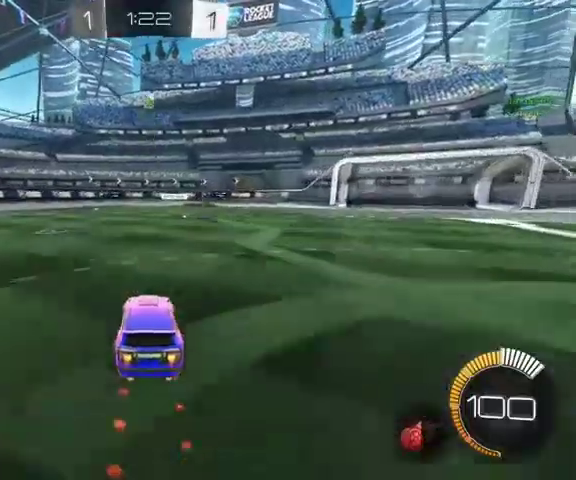
{"buttons": ["A"], "left_stick": "down", "right_stick": "center", "events": [[200, "B", "up"], [333, "left_stick", "down-right"], [433, "A", "down"], [467, "left_stick", "down"]]}
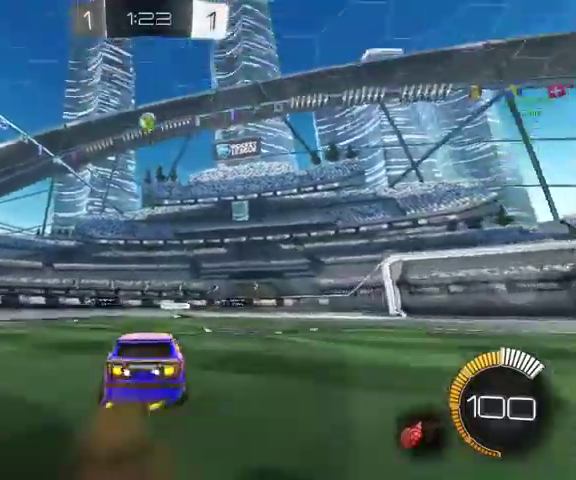
{"buttons": [], "left_stick": "down", "right_stick": "center", "events": [[67, "A", "up"], [67, "left_stick", "center"], [167, "A", "down"], [233, "left_stick", "down"], [267, "A", "up"]]}